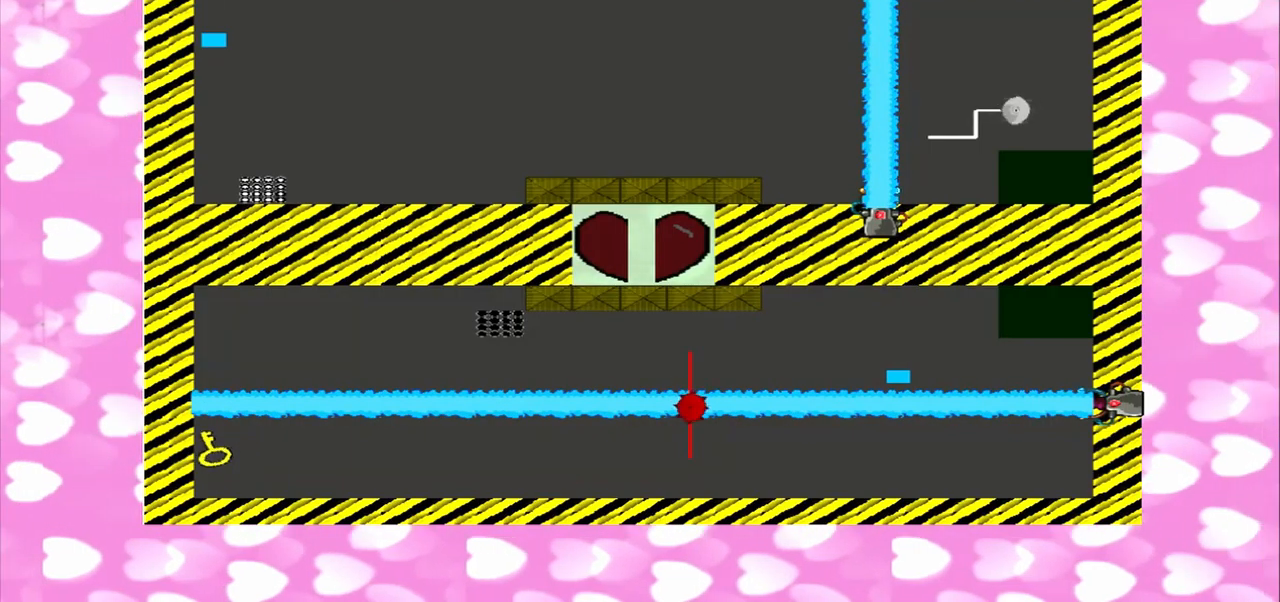
Gameplay with a controller (PlayStation layout); each line is a JSON object with the inputs held at the frame after it. "events" lists button and stick changes between this image and that frame as [ms after this image, input, new state], when the widget could be followed in between. Not read: L2 L3 R2 R3.
{"buttons": [], "left_stick": "center", "right_stick": "right", "events": []}
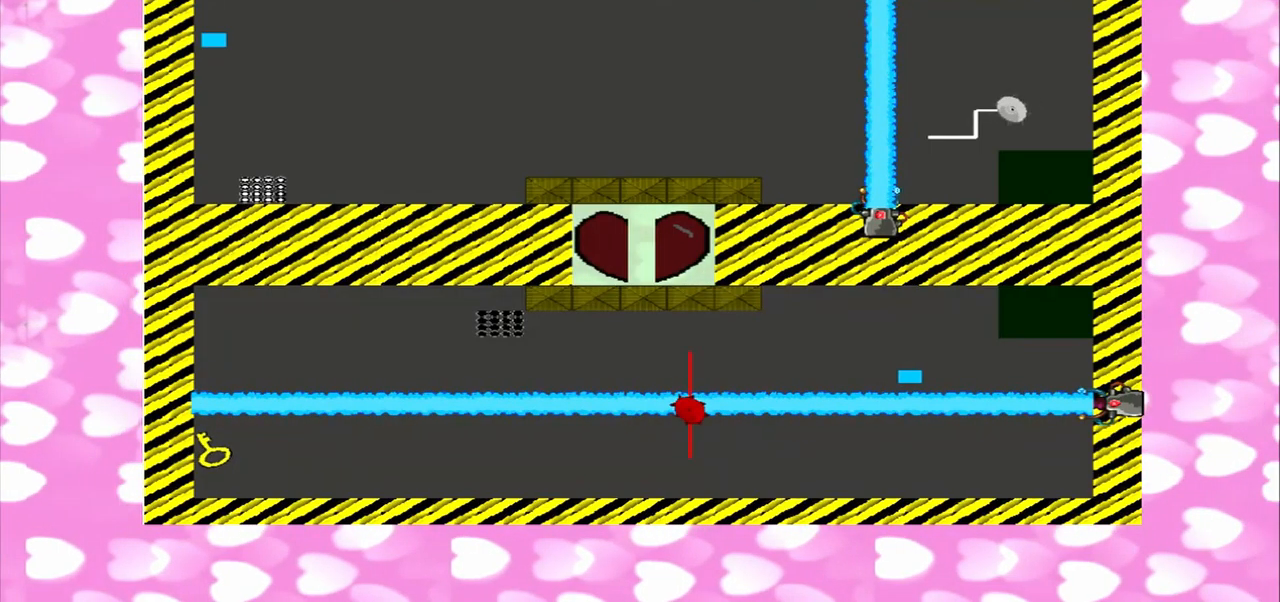
{"buttons": [], "left_stick": "center", "right_stick": "left", "events": [[209, "right_stick", "left"]]}
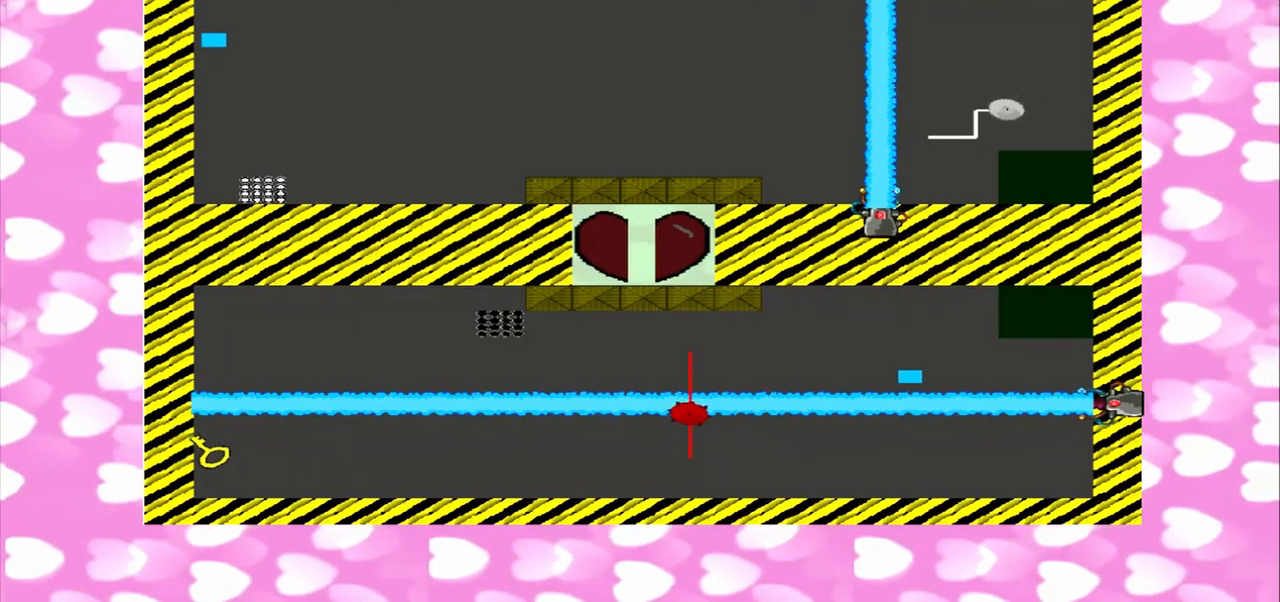
{"buttons": ["CROSS"], "left_stick": "center", "right_stick": "right", "events": [[459, "CROSS", "down"], [459, "right_stick", "right"]]}
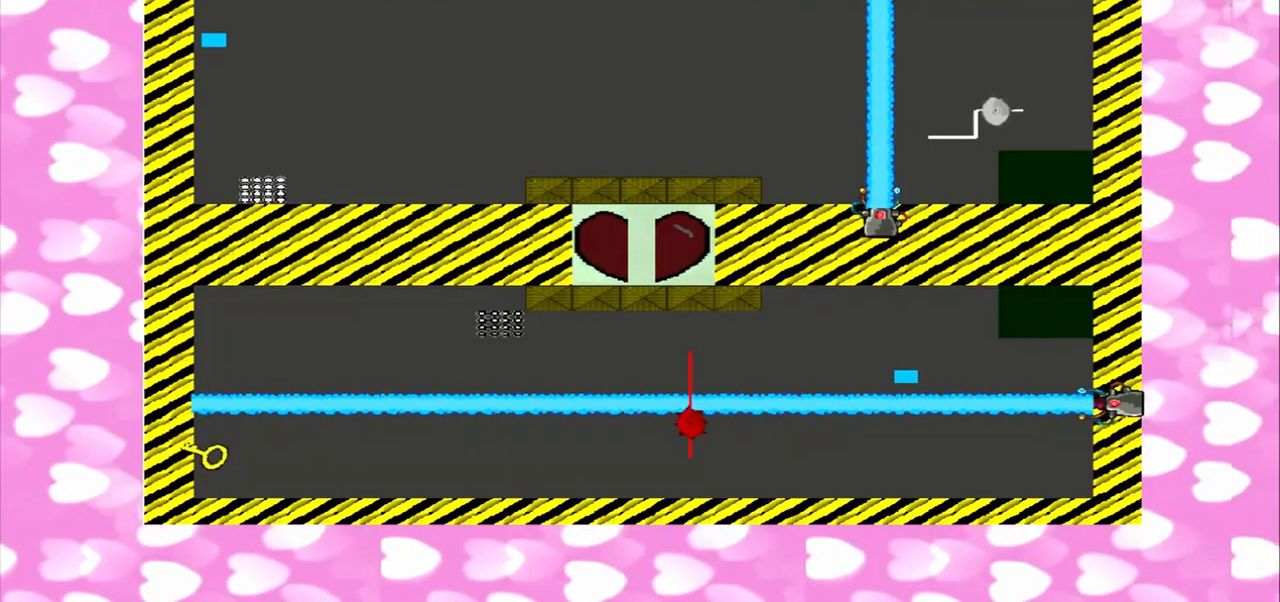
{"buttons": [], "left_stick": "center", "right_stick": "left", "events": [[167, "CROSS", "up"], [292, "right_stick", "left"]]}
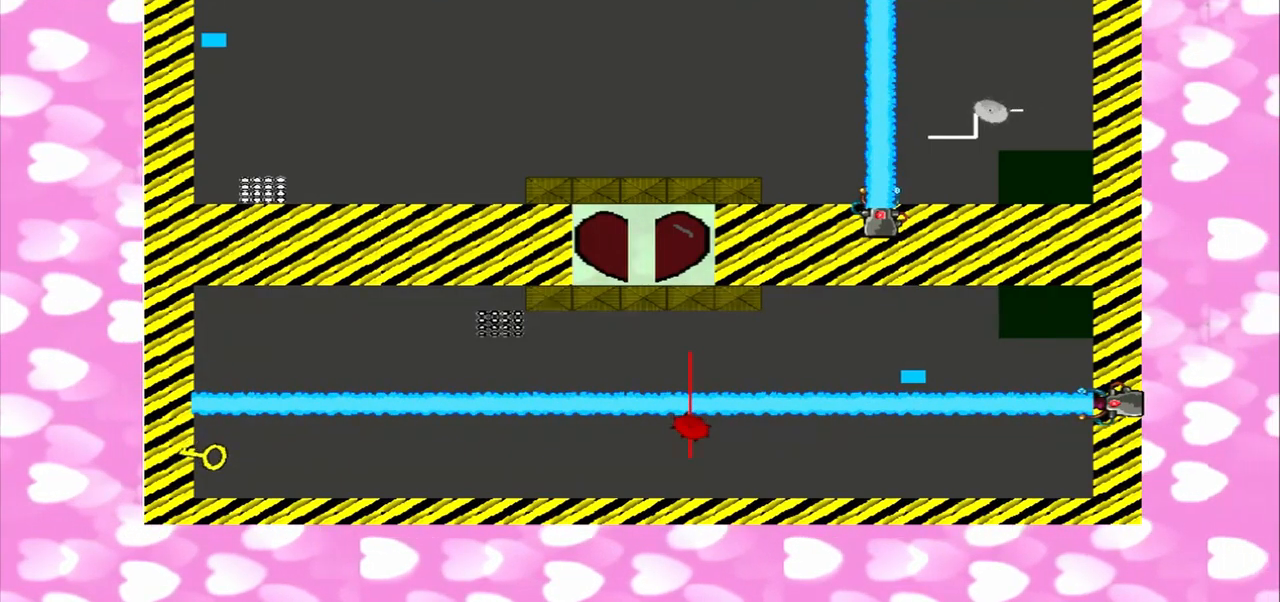
{"buttons": [], "left_stick": "center", "right_stick": "left", "events": []}
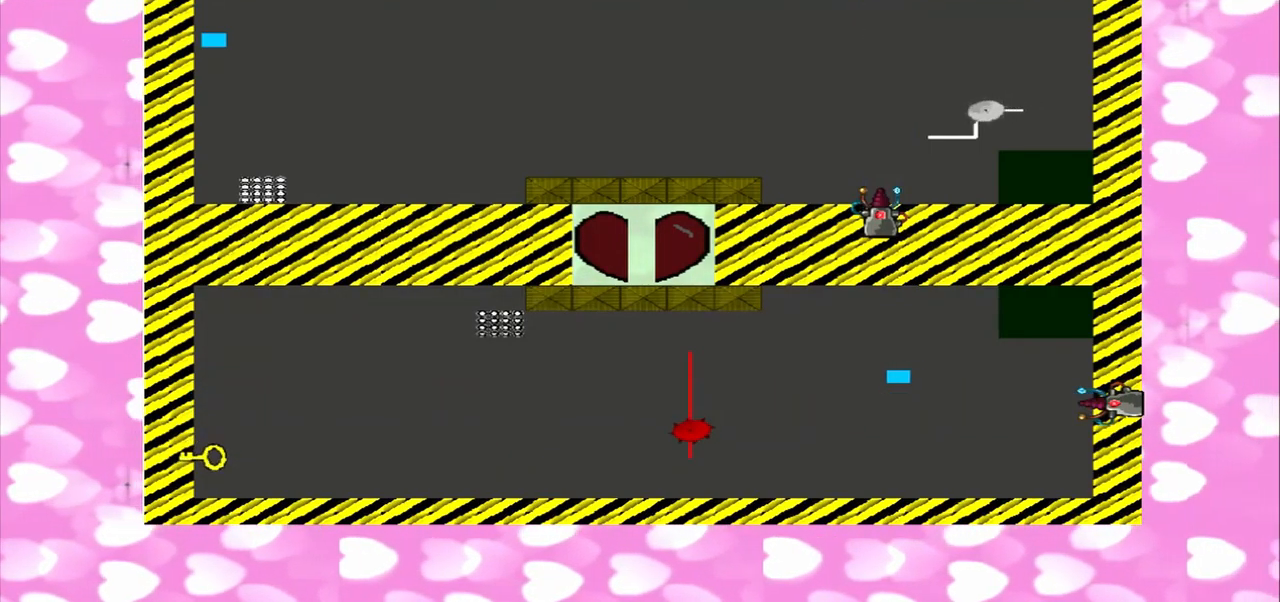
{"buttons": [], "left_stick": "center", "right_stick": "left"}
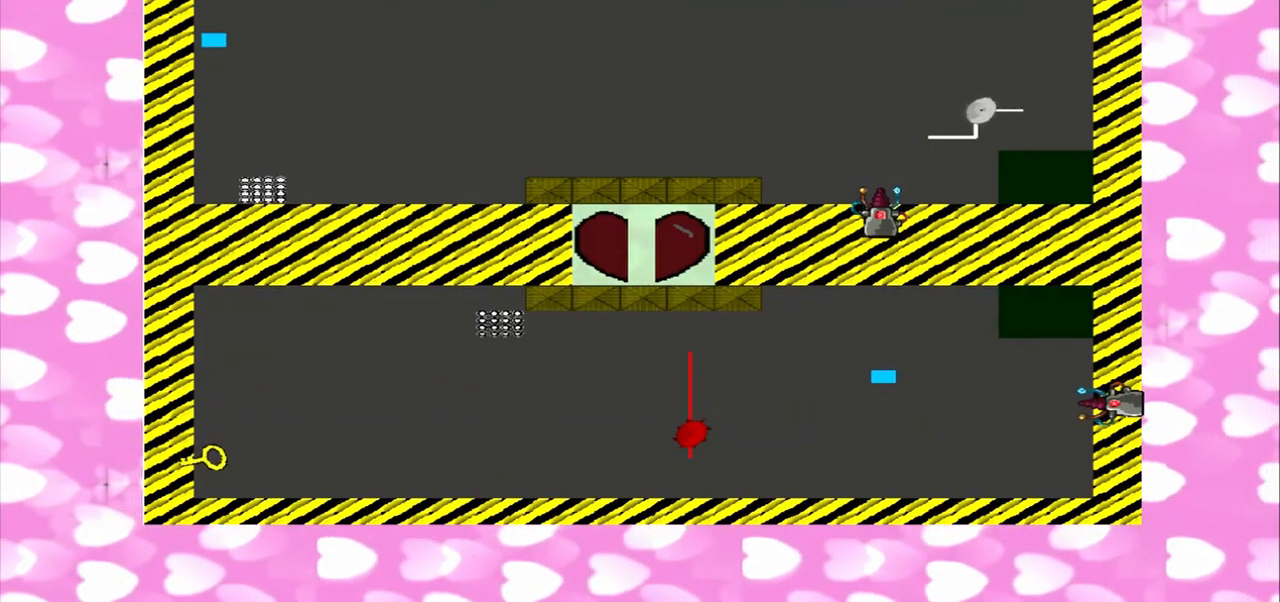
{"buttons": [], "left_stick": "center", "right_stick": "left", "events": []}
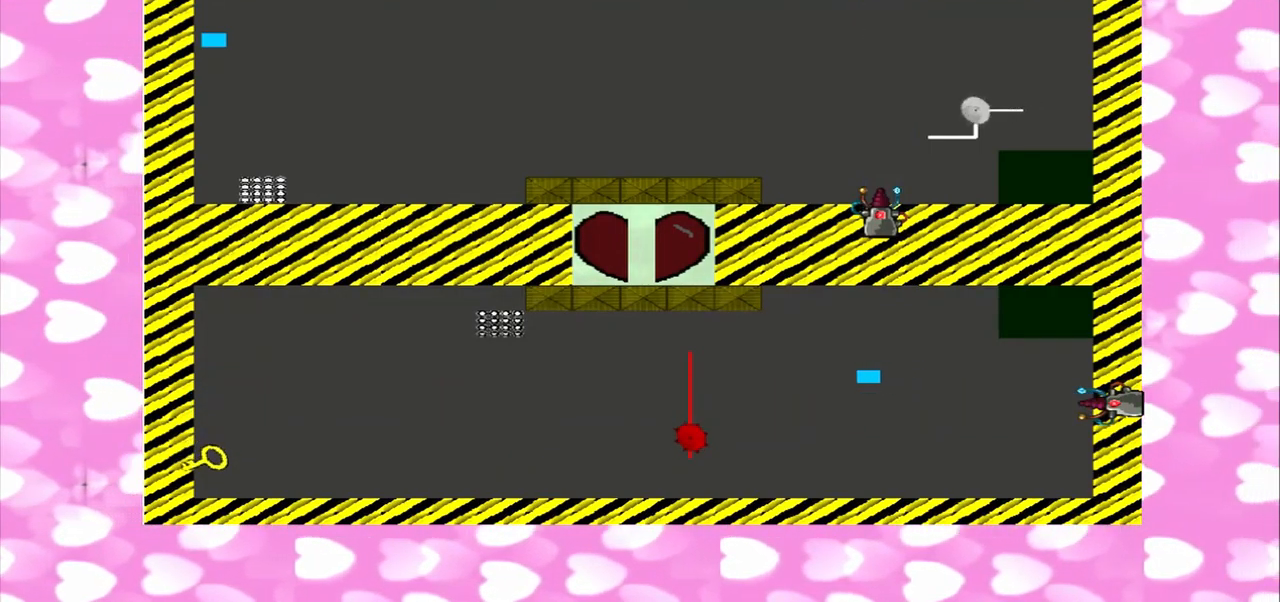
{"buttons": [], "left_stick": "center", "right_stick": "left", "events": []}
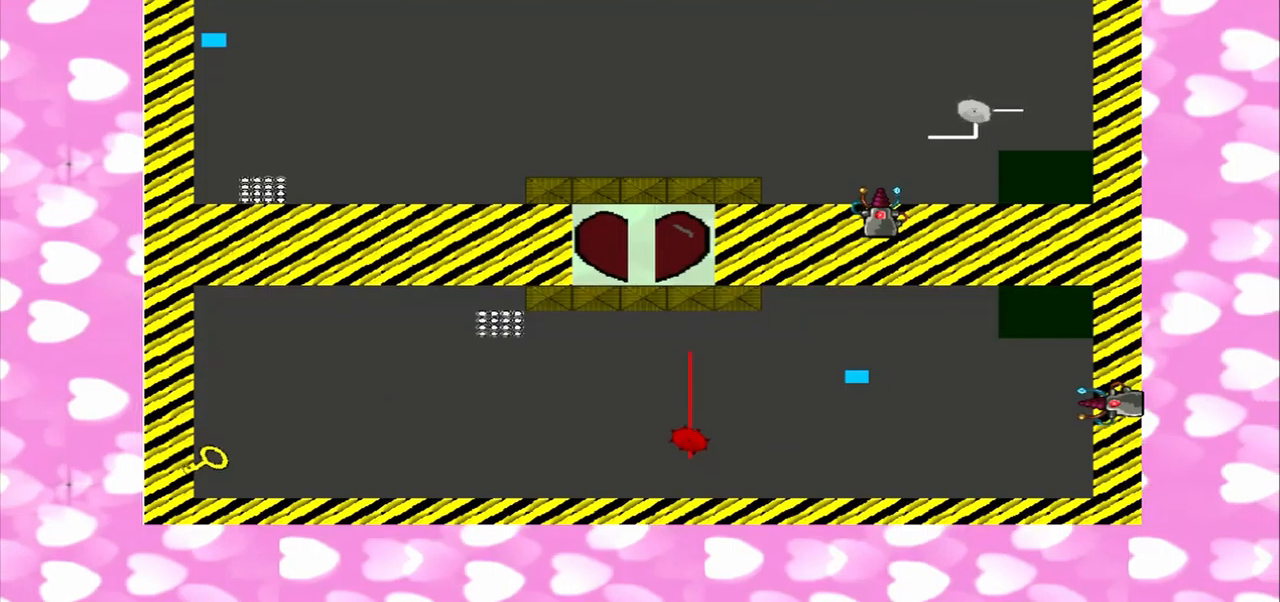
{"buttons": [], "left_stick": "center", "right_stick": "left", "events": []}
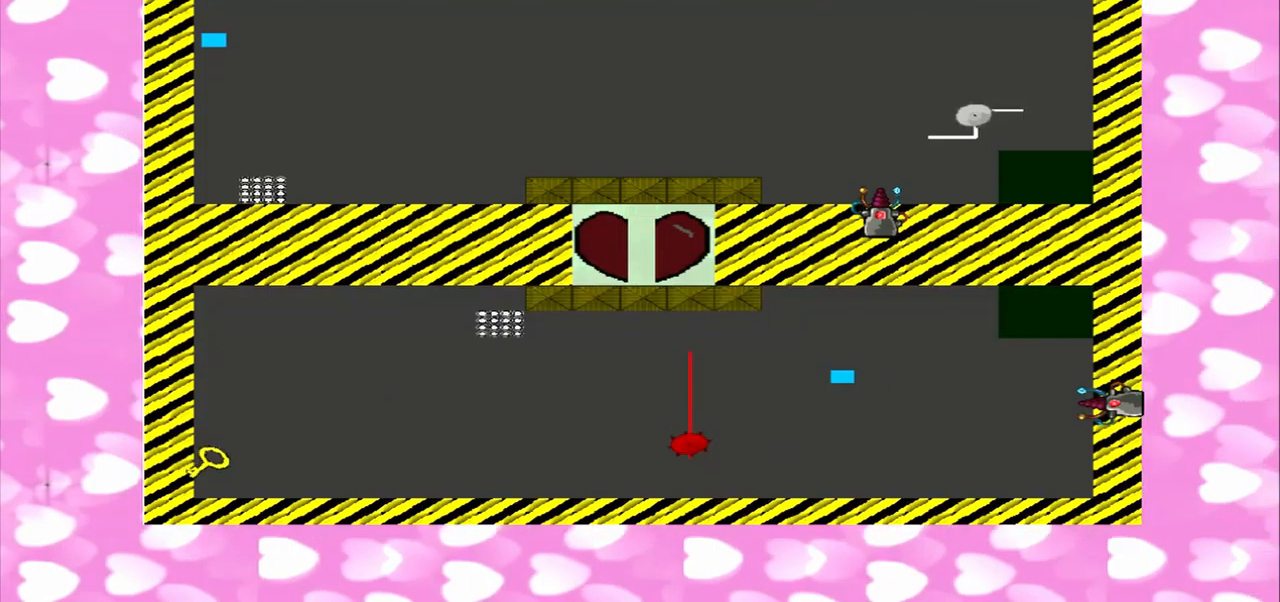
{"buttons": [], "left_stick": "center", "right_stick": "left", "events": []}
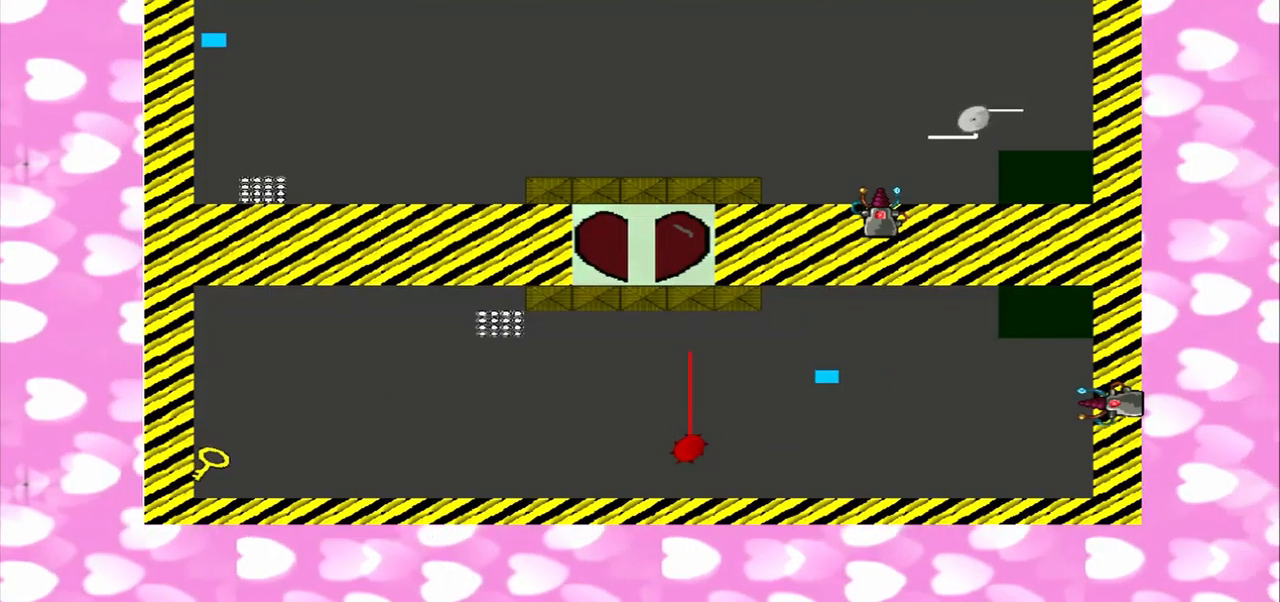
{"buttons": ["CROSS"], "left_stick": "center", "right_stick": "left"}
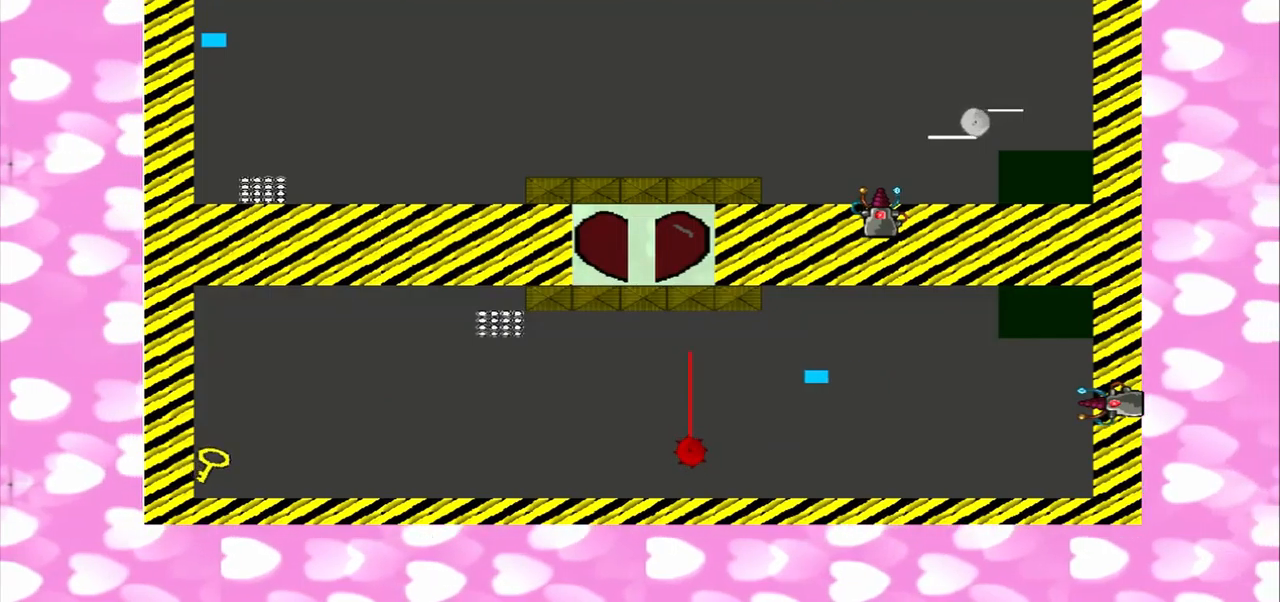
{"buttons": [], "left_stick": "center", "right_stick": "left", "events": [[375, "CROSS", "up"]]}
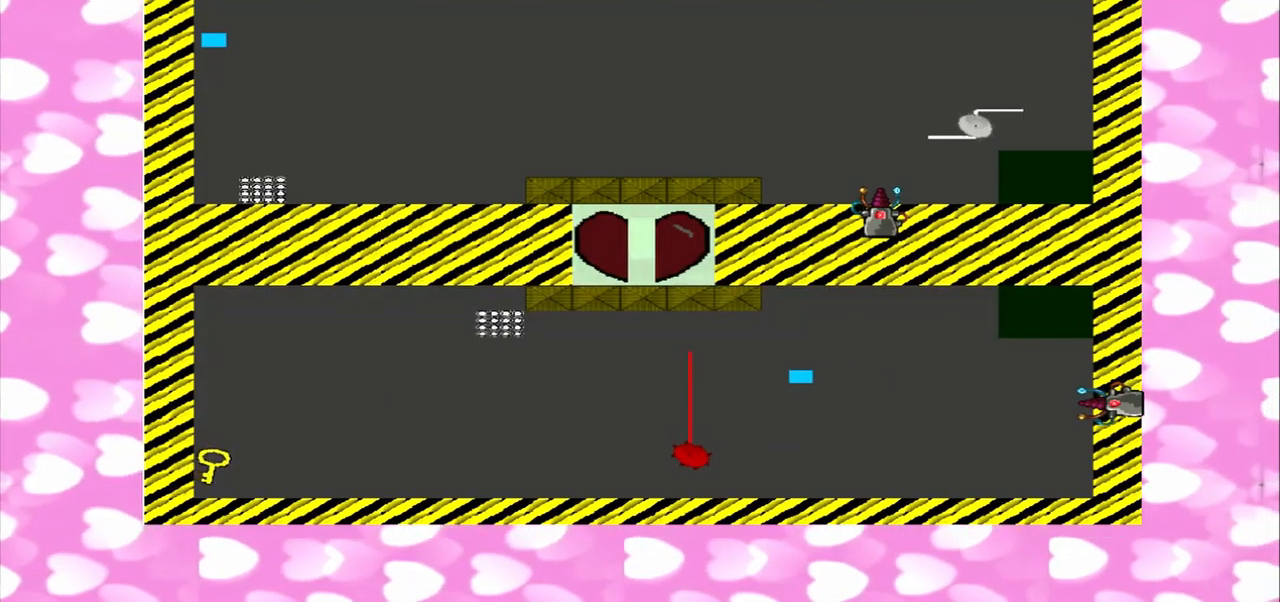
{"buttons": [], "left_stick": "center", "right_stick": "left", "events": []}
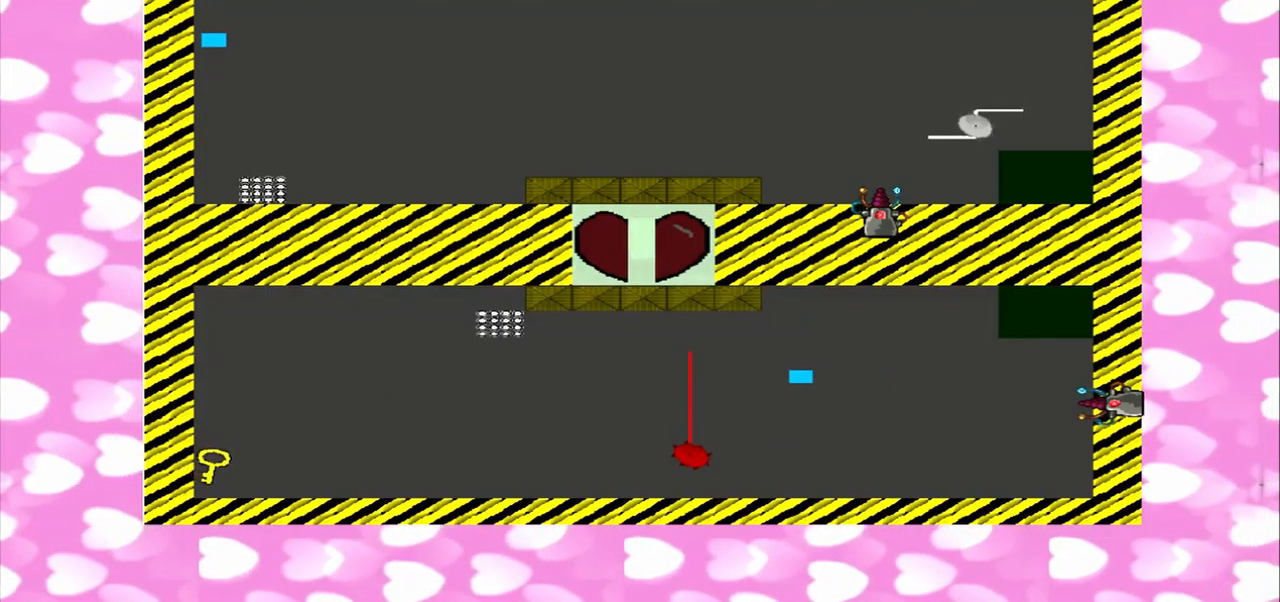
{"buttons": [], "left_stick": "center", "right_stick": "left", "events": []}
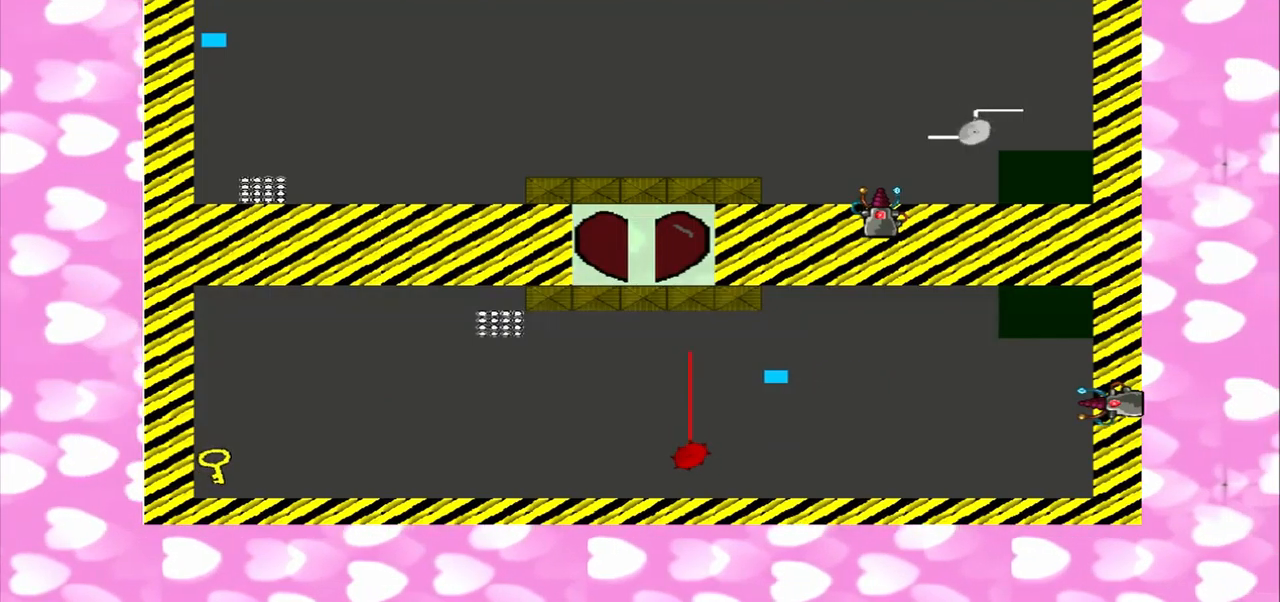
{"buttons": [], "left_stick": "center", "right_stick": "left", "events": []}